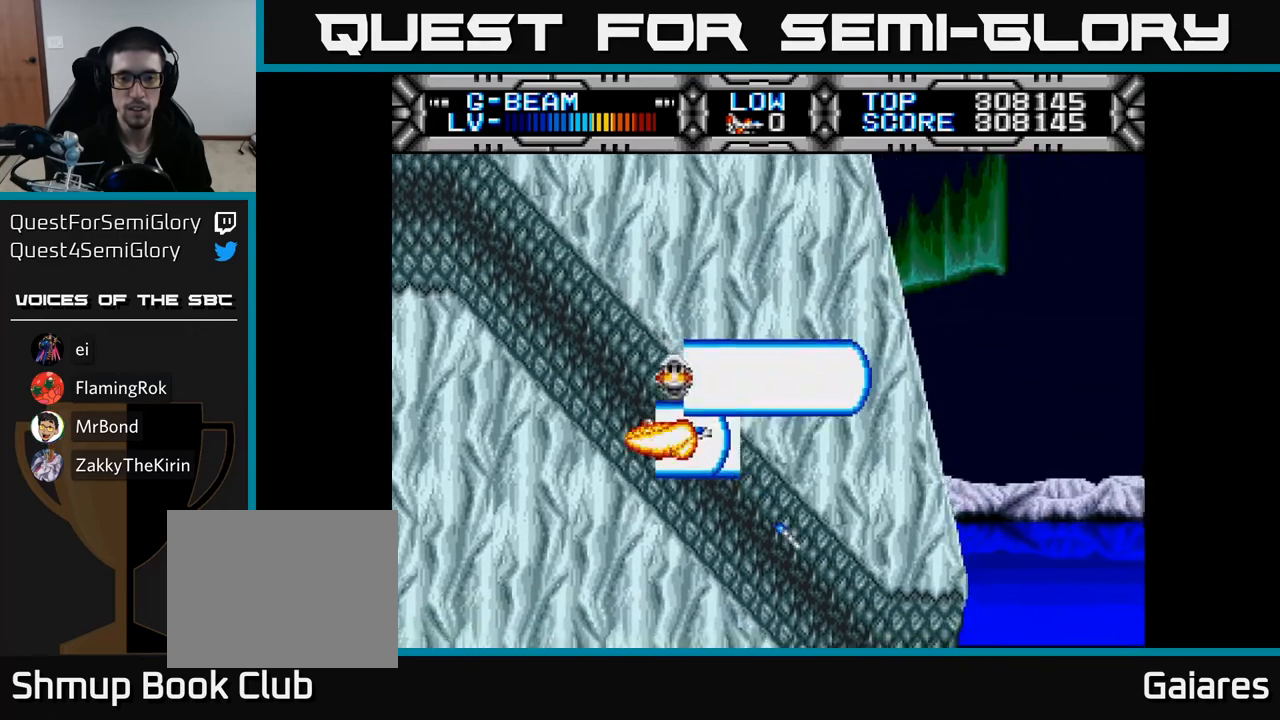
Gameplay with a controller (Xbox layout); each line is a JSON object with the inputs held at the frame after it. "events" lists button and stick changes between this image and that frame as [ms after this image, input, new state], when the widget could be followed in between. Not read: left_stick.
{"buttons": ["X", "DPAD_DOWN"], "right_stick": "center", "events": [[17, "DPAD_DOWN", "down"], [117, "DPAD_DOWN", "up"], [217, "DPAD_DOWN", "down"], [333, "DPAD_DOWN", "up"], [433, "DPAD_DOWN", "down"]]}
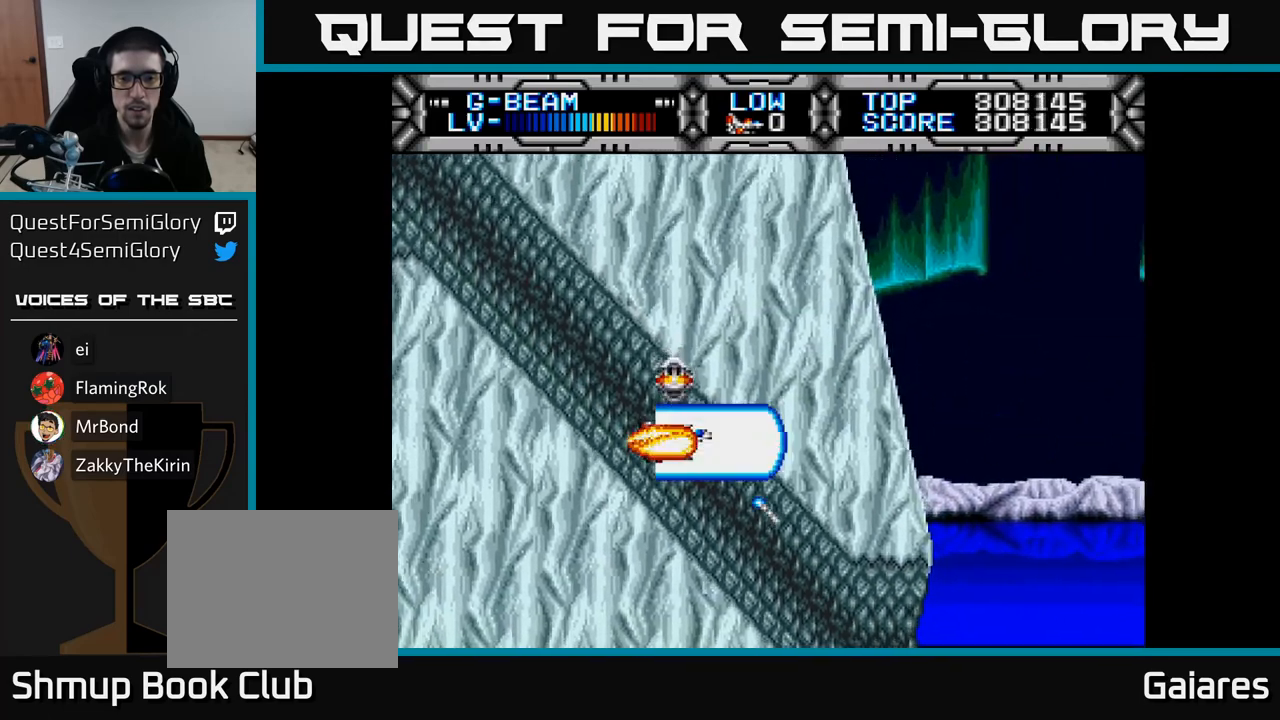
{"buttons": ["X"], "right_stick": "center", "events": [[33, "DPAD_DOWN", "up"], [150, "DPAD_DOWN", "down"], [233, "DPAD_DOWN", "up"], [333, "DPAD_DOWN", "down"], [433, "DPAD_DOWN", "up"]]}
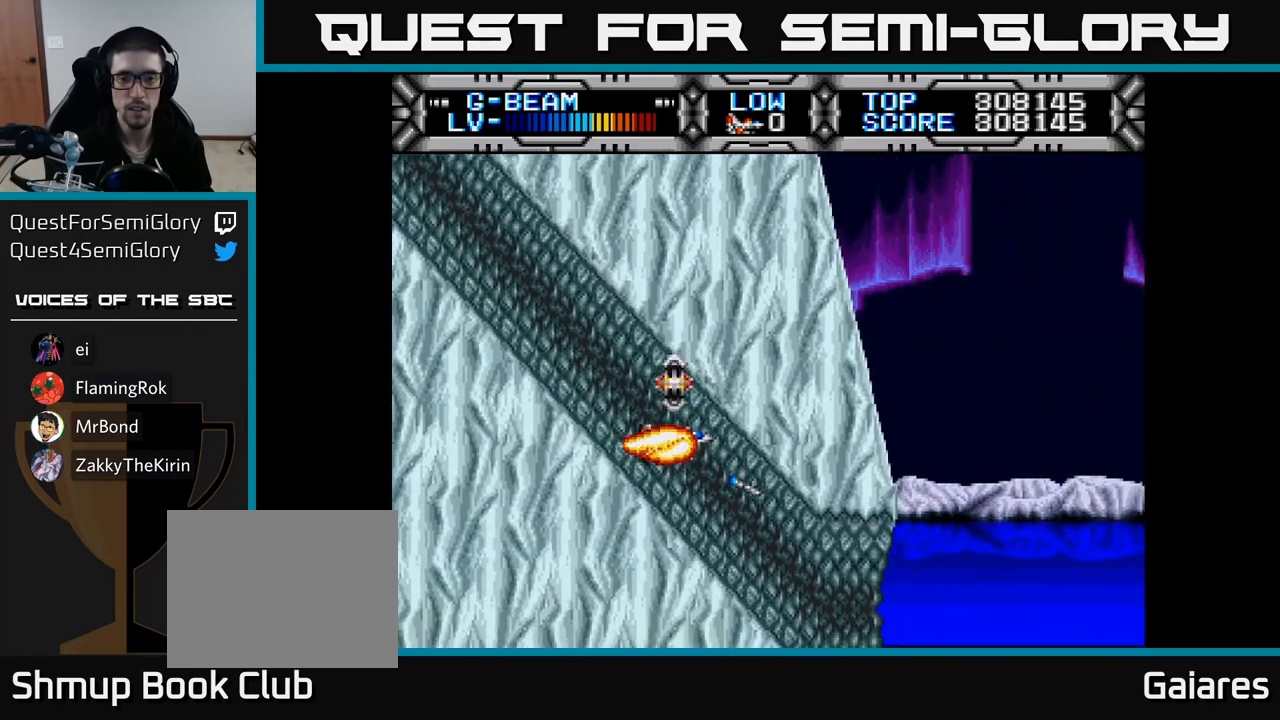
{"buttons": ["X"], "right_stick": "center", "events": [[17, "DPAD_DOWN", "down"], [117, "DPAD_DOWN", "up"], [217, "DPAD_DOWN", "down"], [300, "DPAD_DOWN", "up"], [400, "DPAD_DOWN", "down"], [483, "DPAD_DOWN", "up"]]}
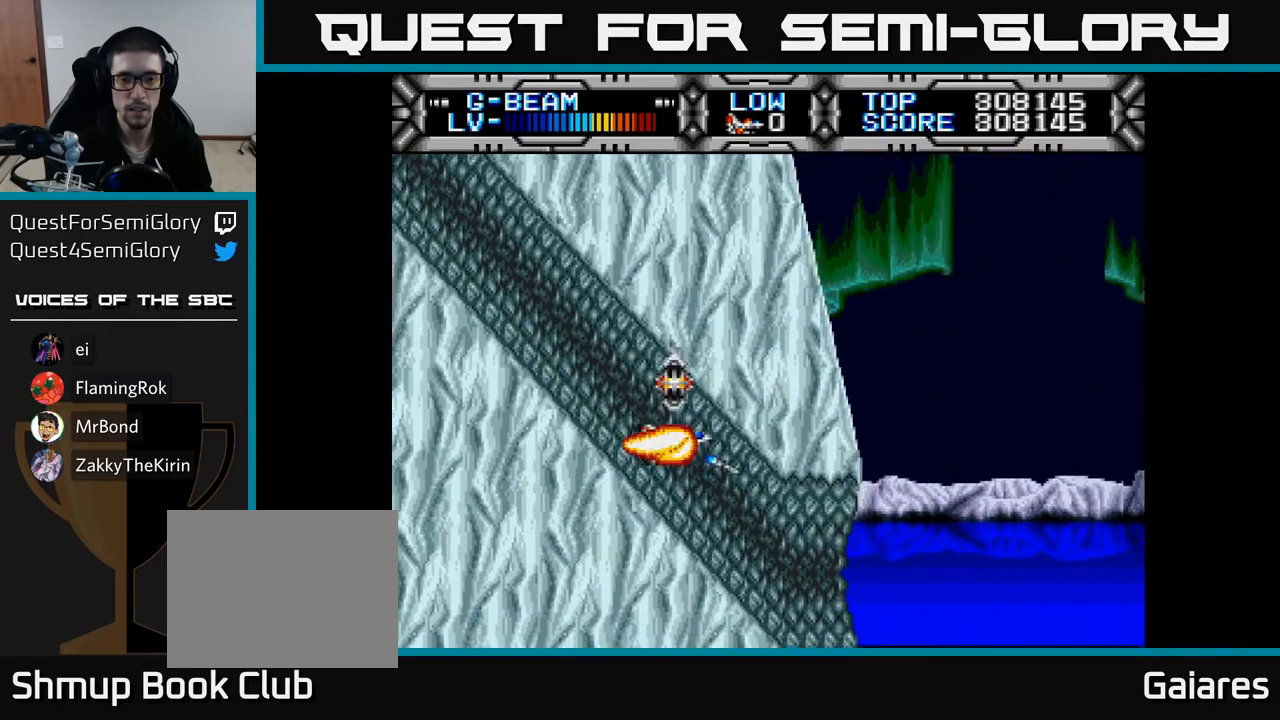
{"buttons": ["X", "DPAD_DOWN"], "right_stick": "center", "events": [[67, "DPAD_DOWN", "down"], [183, "DPAD_DOWN", "up"], [250, "DPAD_DOWN", "down"], [350, "DPAD_DOWN", "up"], [433, "DPAD_DOWN", "down"]]}
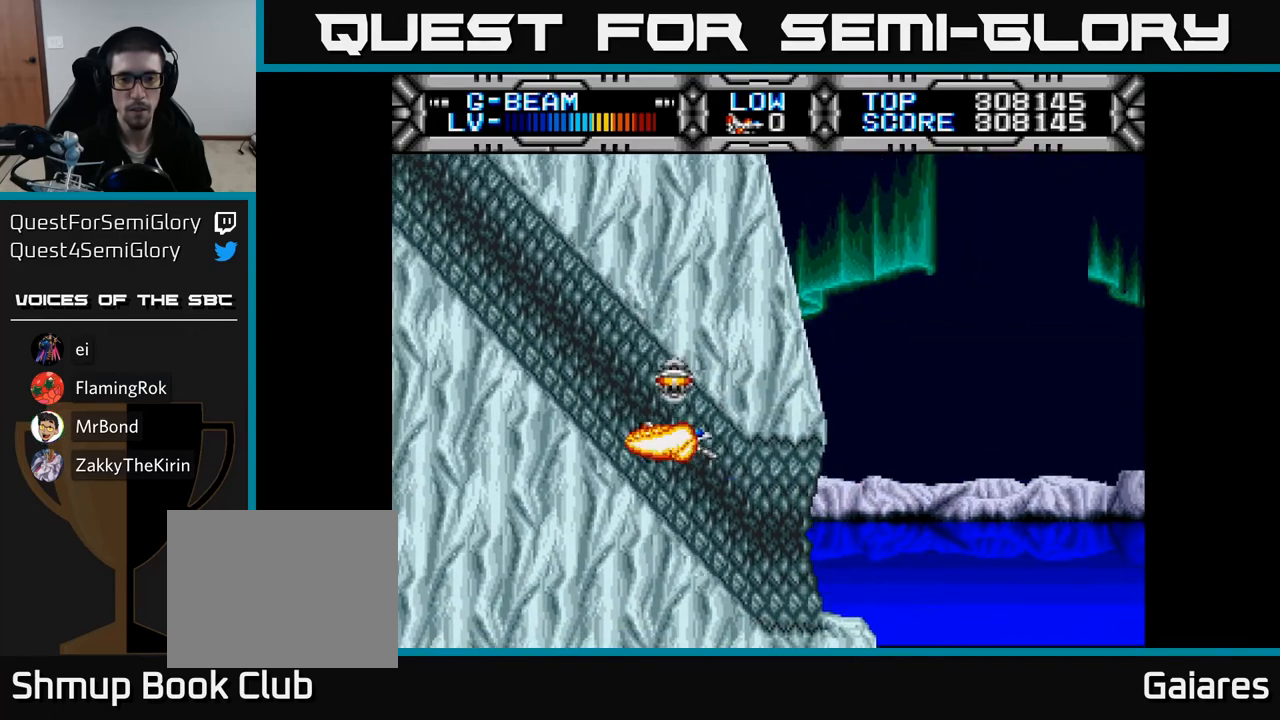
{"buttons": ["X", "DPAD_DOWN"], "right_stick": "center", "events": [[33, "DPAD_DOWN", "up"], [117, "DPAD_DOWN", "down"], [217, "DPAD_DOWN", "up"], [300, "DPAD_DOWN", "down"], [417, "DPAD_DOWN", "up"], [500, "DPAD_DOWN", "down"]]}
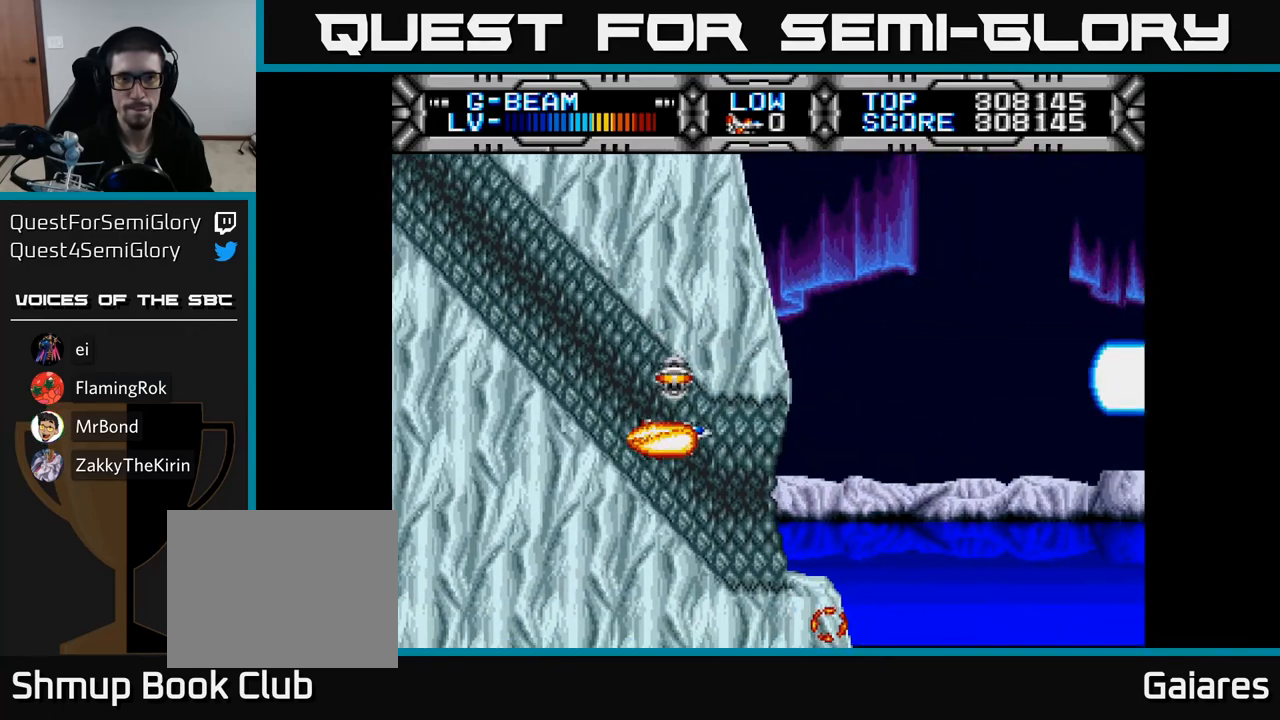
{"buttons": ["X", "DPAD_RIGHT"], "right_stick": "center", "events": [[133, "DPAD_DOWN", "up"], [183, "DPAD_RIGHT", "down"]]}
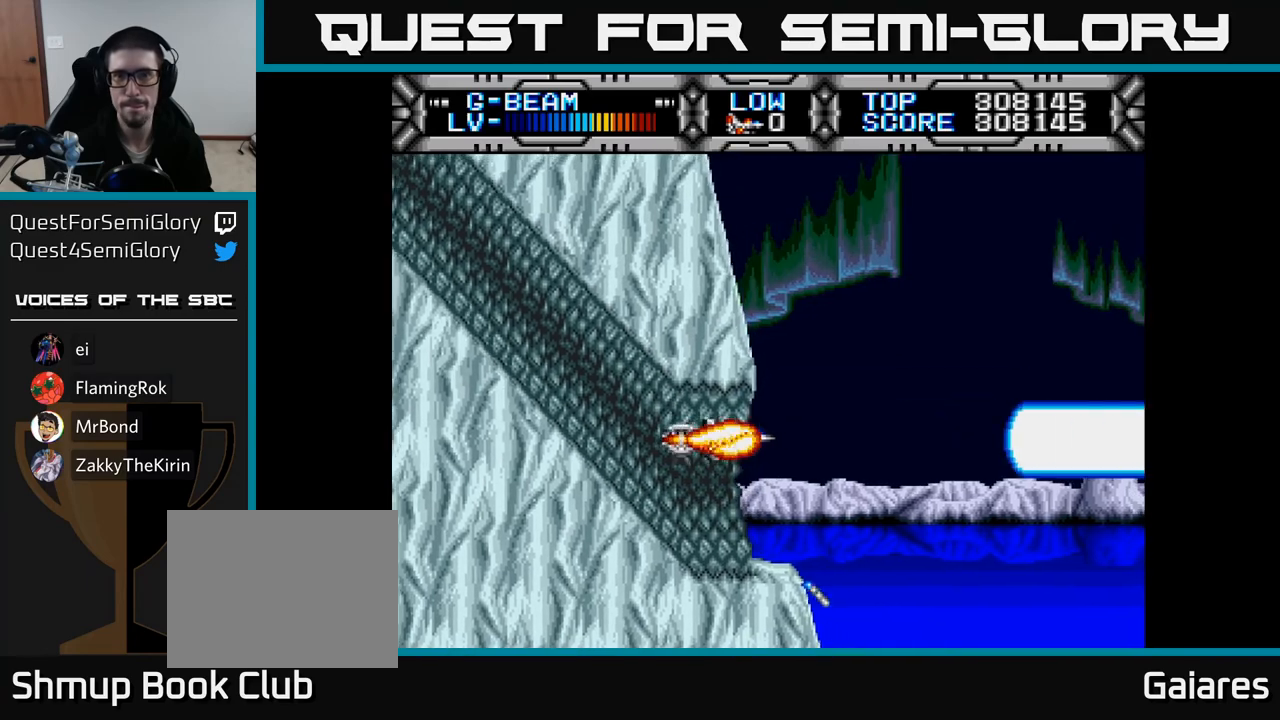
{"buttons": ["A", "X"], "right_stick": "center", "events": [[83, "A", "down"], [150, "A", "up"], [450, "A", "down"], [500, "DPAD_RIGHT", "up"]]}
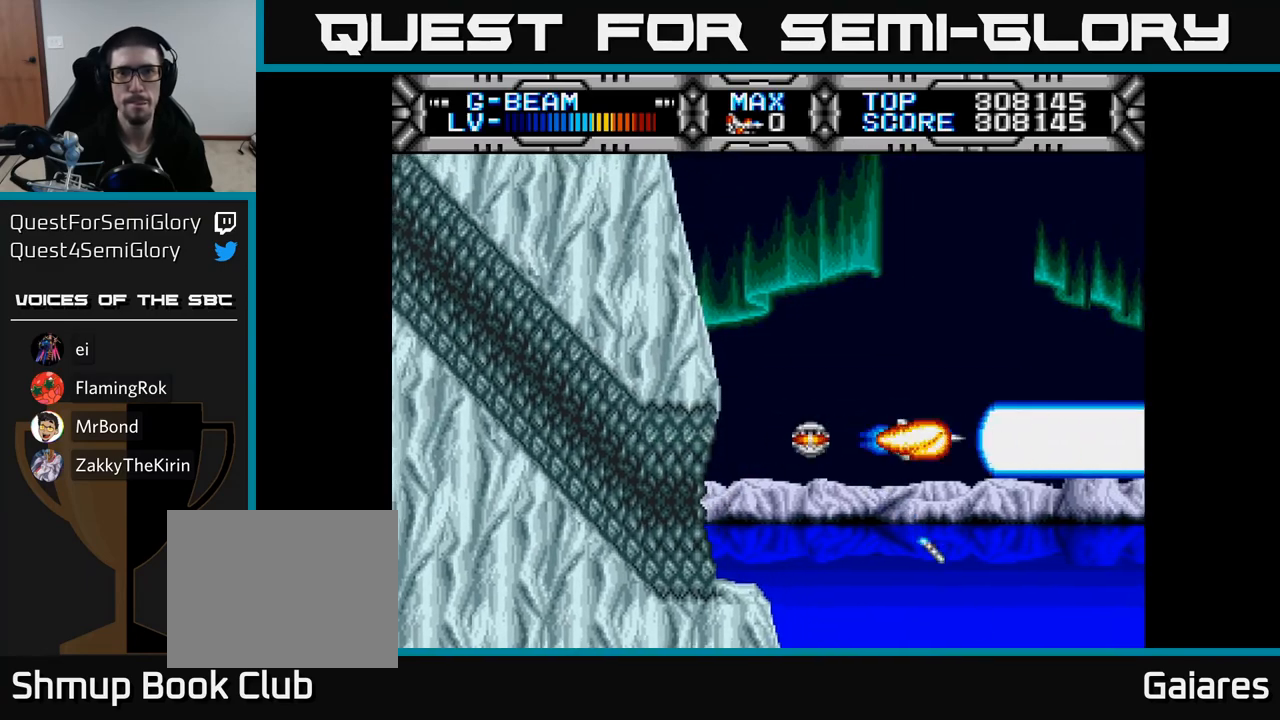
{"buttons": ["X", "DPAD_DOWN"], "right_stick": "center", "events": [[33, "A", "up"], [33, "DPAD_UP", "down"], [367, "DPAD_LEFT", "down"], [367, "DPAD_UP", "up"], [467, "DPAD_DOWN", "down"], [483, "DPAD_LEFT", "up"]]}
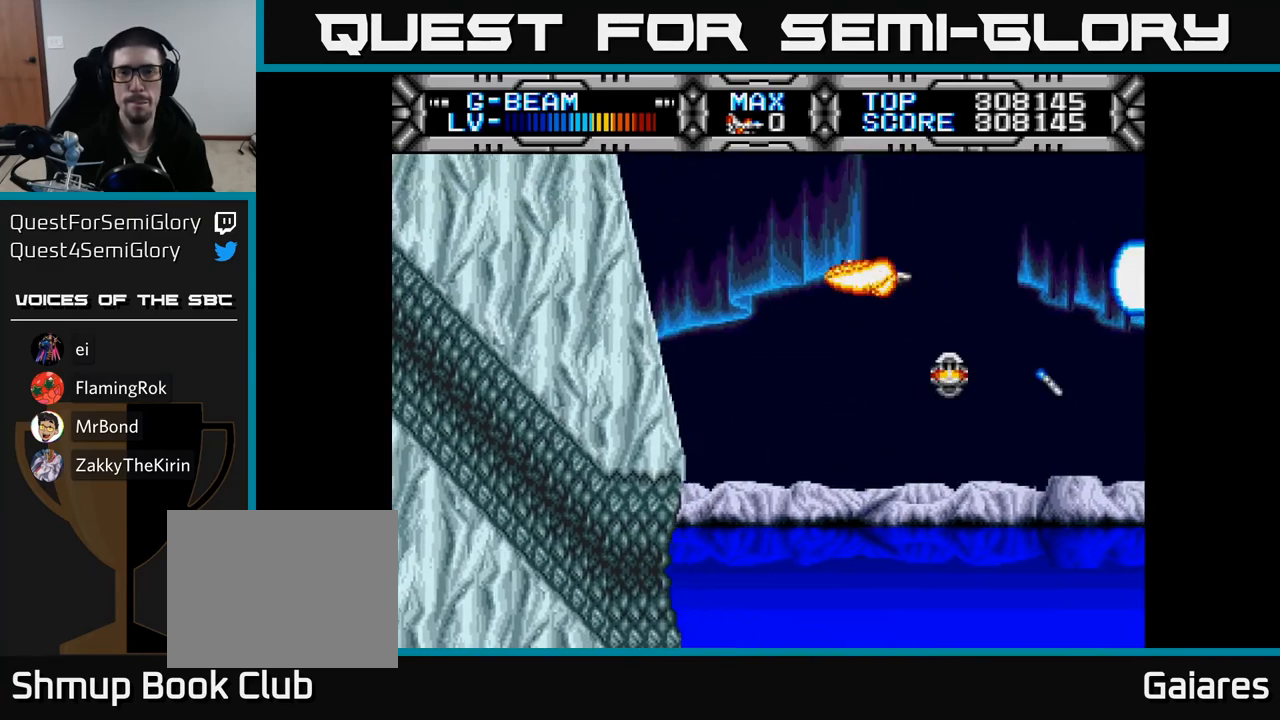
{"buttons": ["X", "DPAD_LEFT"], "right_stick": "center", "events": [[383, "DPAD_DOWN", "up"], [450, "DPAD_LEFT", "down"]]}
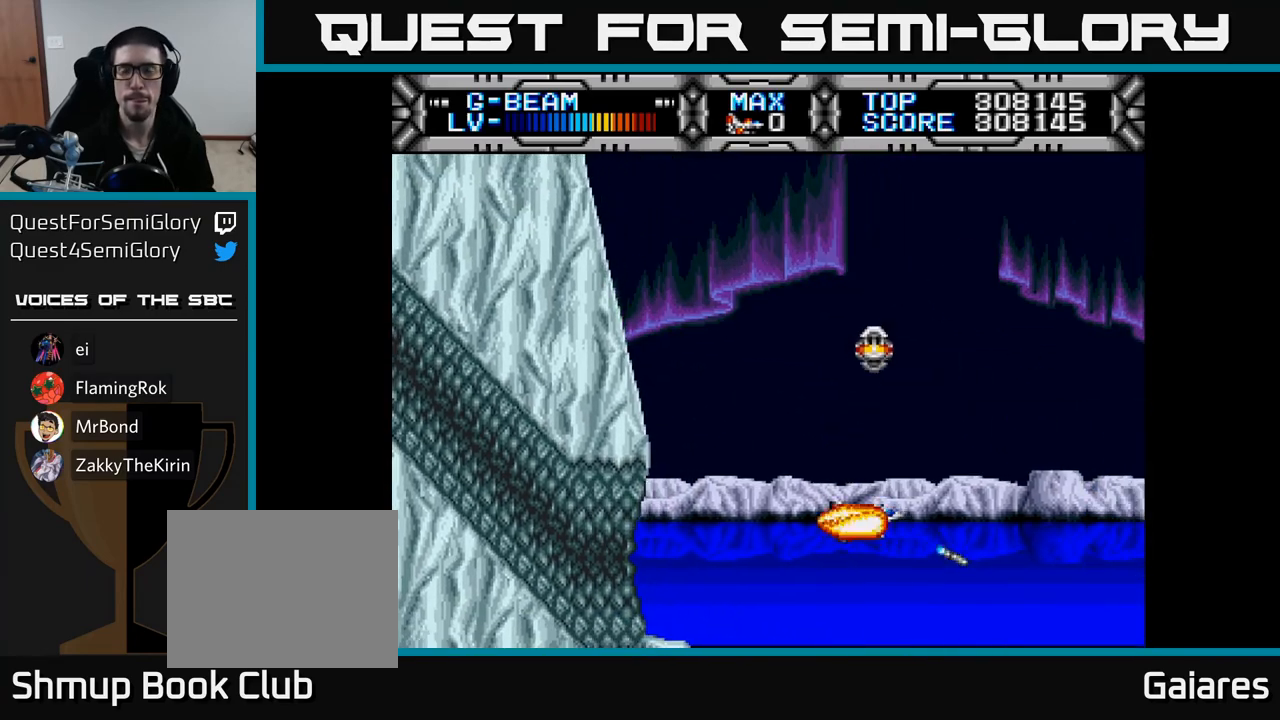
{"buttons": ["X"], "right_stick": "center", "events": [[17, "DPAD_UP", "down"], [67, "DPAD_LEFT", "up"], [117, "DPAD_UP", "up"]]}
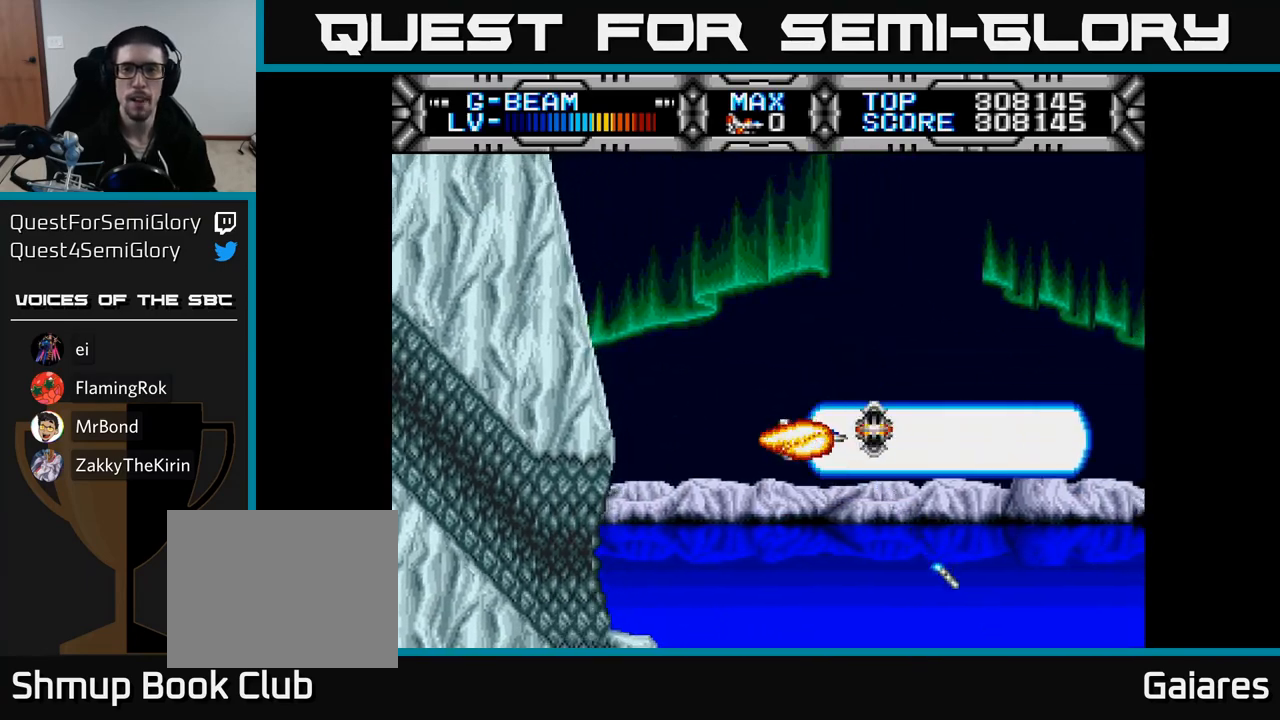
{"buttons": ["X", "DPAD_UP", "DPAD_LEFT"], "right_stick": "center", "events": [[450, "DPAD_UP", "down"], [467, "DPAD_LEFT", "down"]]}
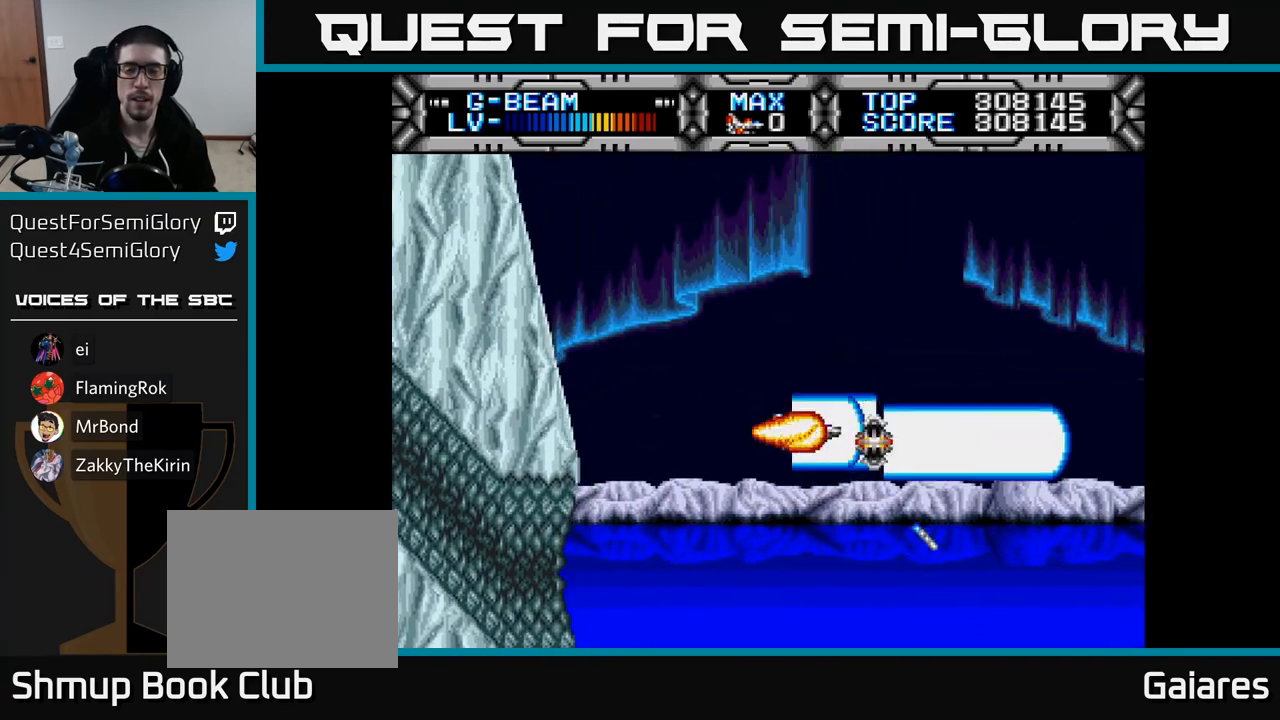
{"buttons": ["X", "DPAD_UP"], "right_stick": "center", "events": [[83, "DPAD_UP", "up"], [100, "DPAD_LEFT", "up"], [483, "DPAD_UP", "down"]]}
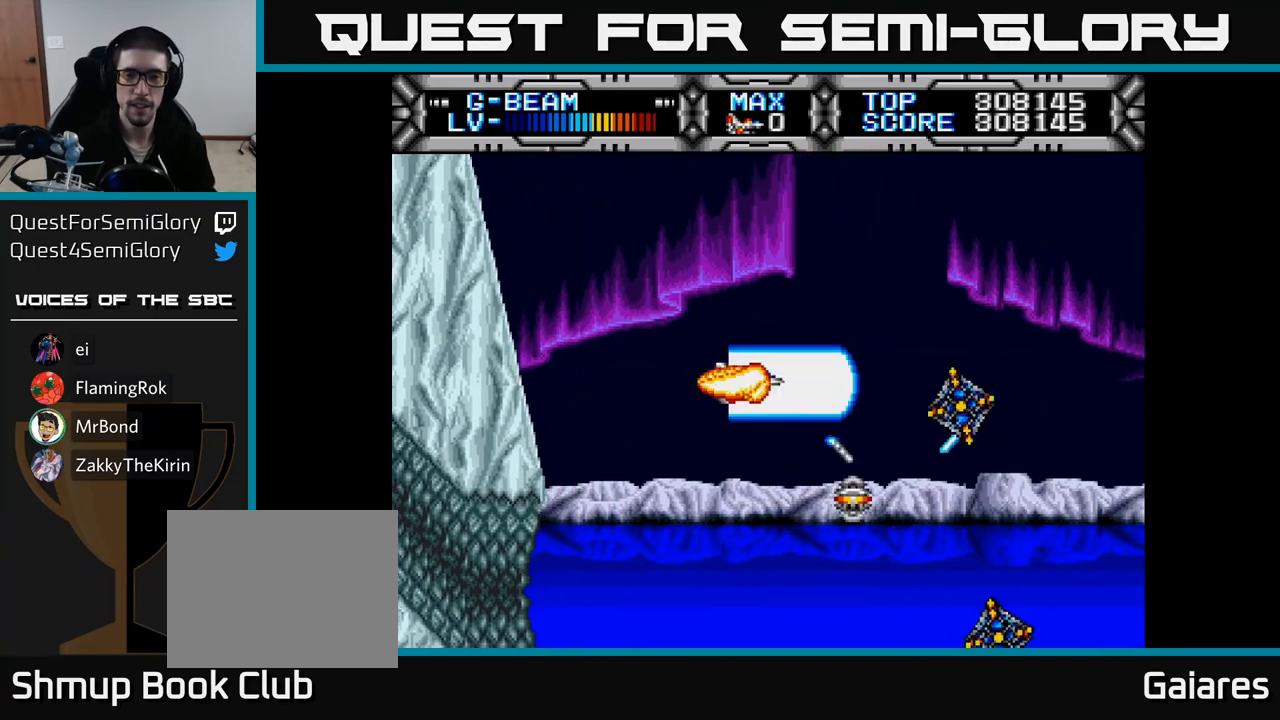
{"buttons": ["X", "DPAD_DOWN"], "right_stick": "center", "events": [[50, "DPAD_LEFT", "down"], [150, "DPAD_UP", "up"], [250, "DPAD_DOWN", "down"], [250, "DPAD_LEFT", "up"]]}
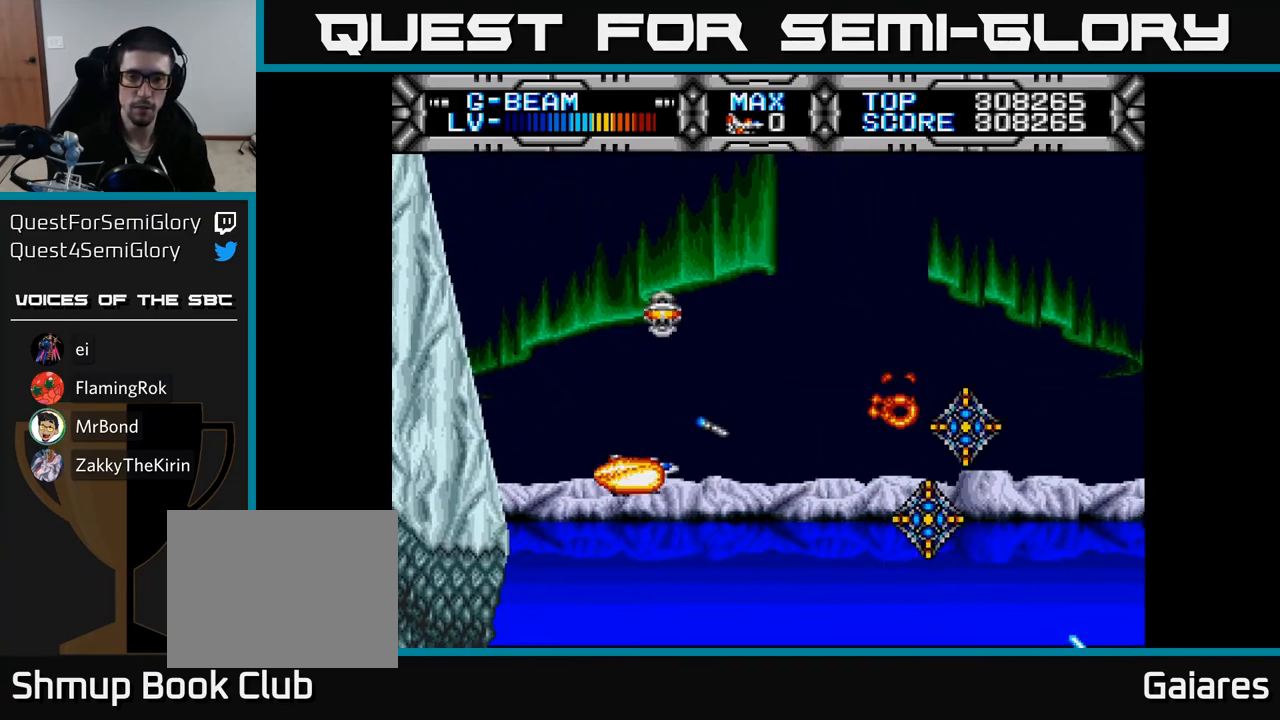
{"buttons": ["X", "DPAD_UP"], "right_stick": "center", "events": [[183, "DPAD_DOWN", "up"], [233, "DPAD_LEFT", "down"], [233, "DPAD_UP", "down"], [300, "DPAD_LEFT", "up"]]}
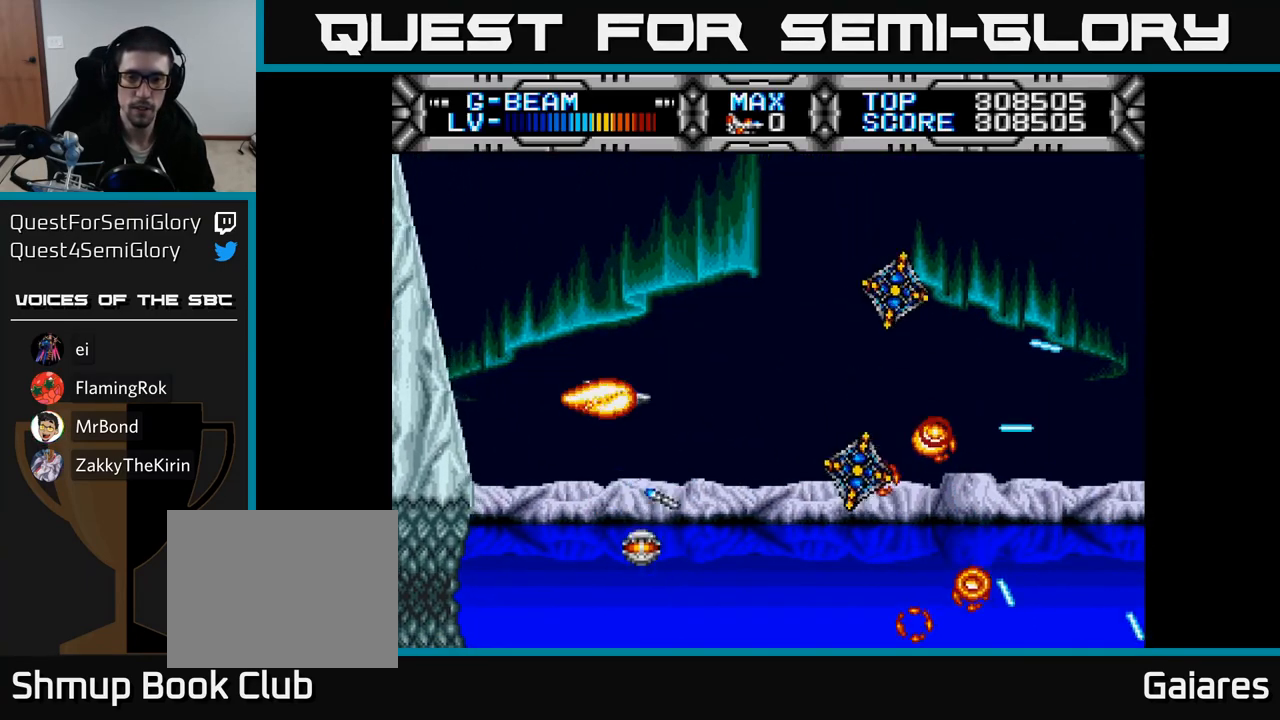
{"buttons": ["X", "DPAD_UP", "DPAD_LEFT"], "right_stick": "center", "events": [[133, "DPAD_UP", "up"], [167, "DPAD_DOWN", "down"], [383, "DPAD_DOWN", "up"], [417, "DPAD_LEFT", "down"], [450, "DPAD_UP", "down"]]}
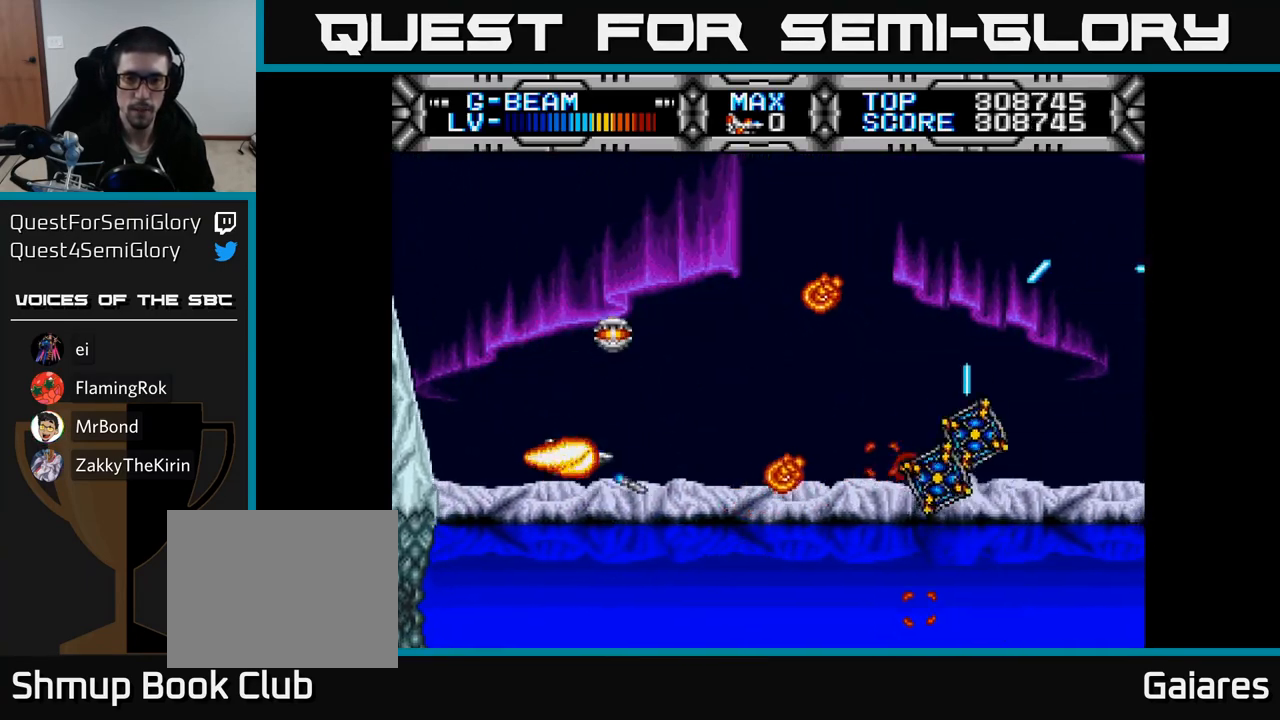
{"buttons": ["X", "DPAD_UP"], "right_stick": "center", "events": [[50, "DPAD_LEFT", "up"], [67, "DPAD_UP", "up"], [100, "DPAD_DOWN", "down"], [200, "DPAD_RIGHT", "down"], [233, "DPAD_DOWN", "up"], [267, "DPAD_RIGHT", "up"], [283, "DPAD_UP", "down"]]}
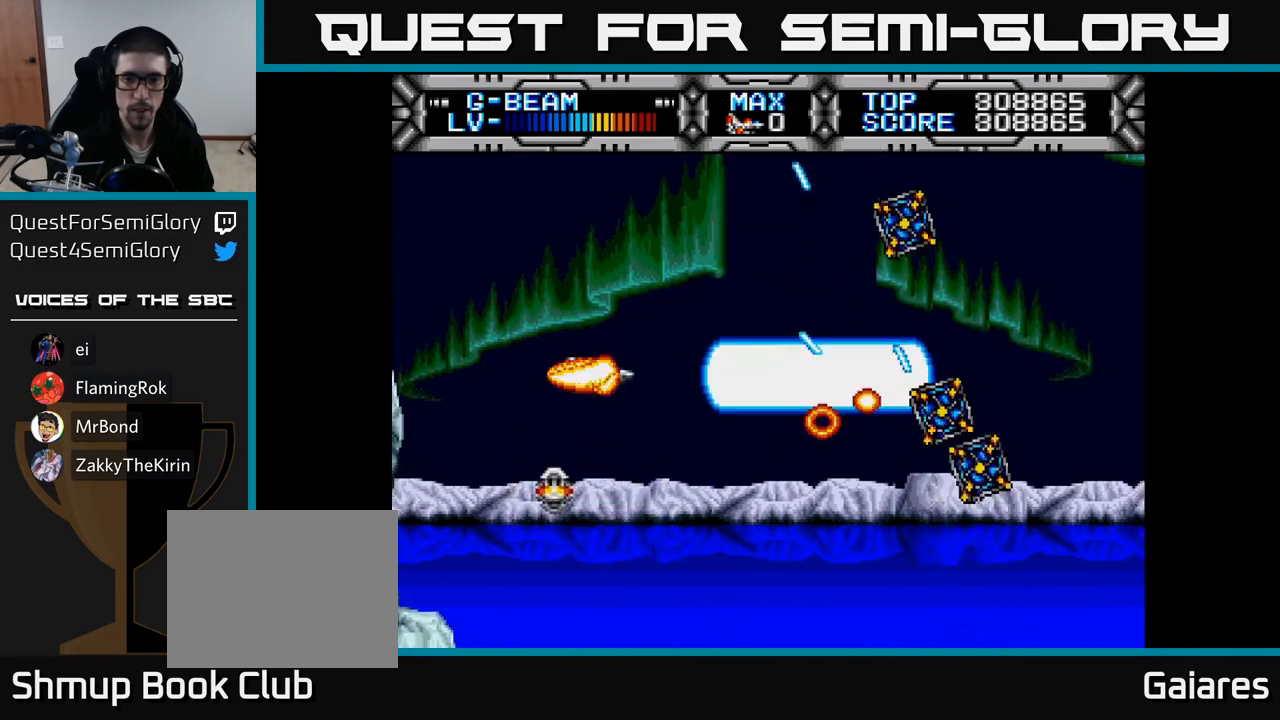
{"buttons": ["X"], "right_stick": "center", "events": [[167, "DPAD_LEFT", "down"], [267, "DPAD_UP", "up"], [300, "DPAD_LEFT", "up"]]}
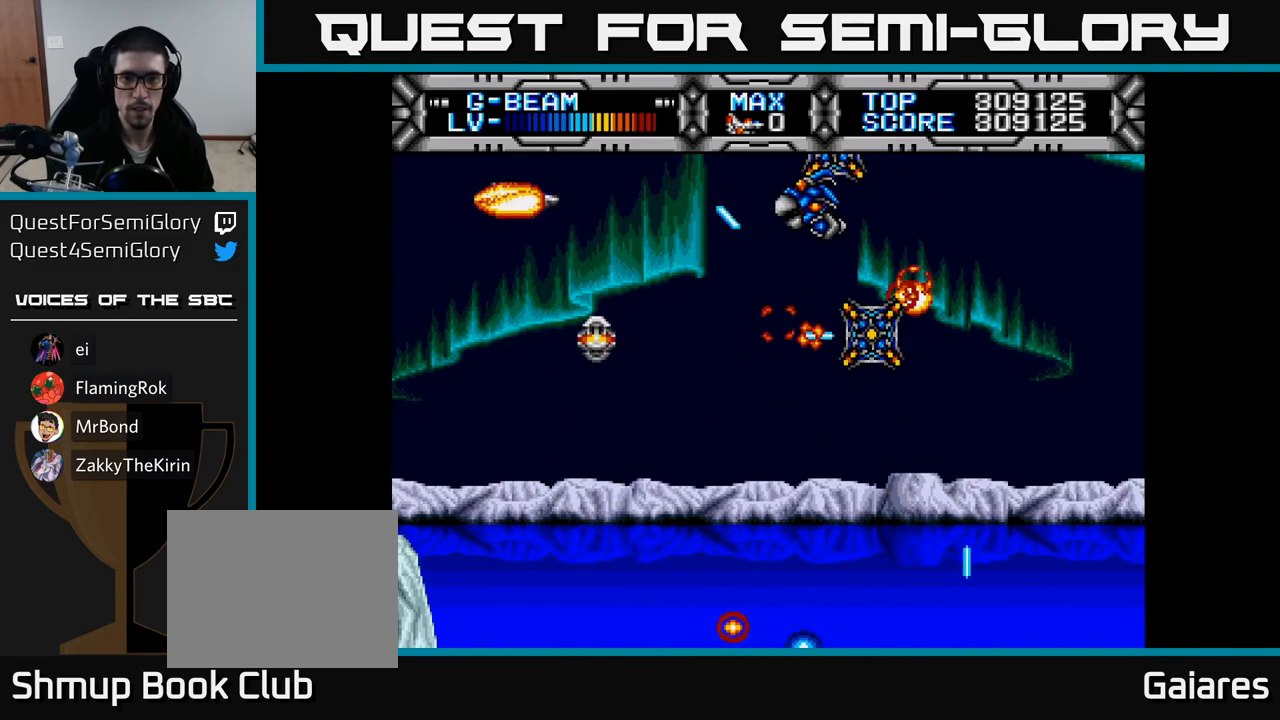
{"buttons": ["X", "DPAD_UP", "DPAD_LEFT"], "right_stick": "center", "events": [[17, "DPAD_DOWN", "down"], [133, "DPAD_RIGHT", "down"], [217, "DPAD_DOWN", "up"], [217, "DPAD_RIGHT", "up"], [250, "DPAD_UP", "down"], [267, "DPAD_LEFT", "down"]]}
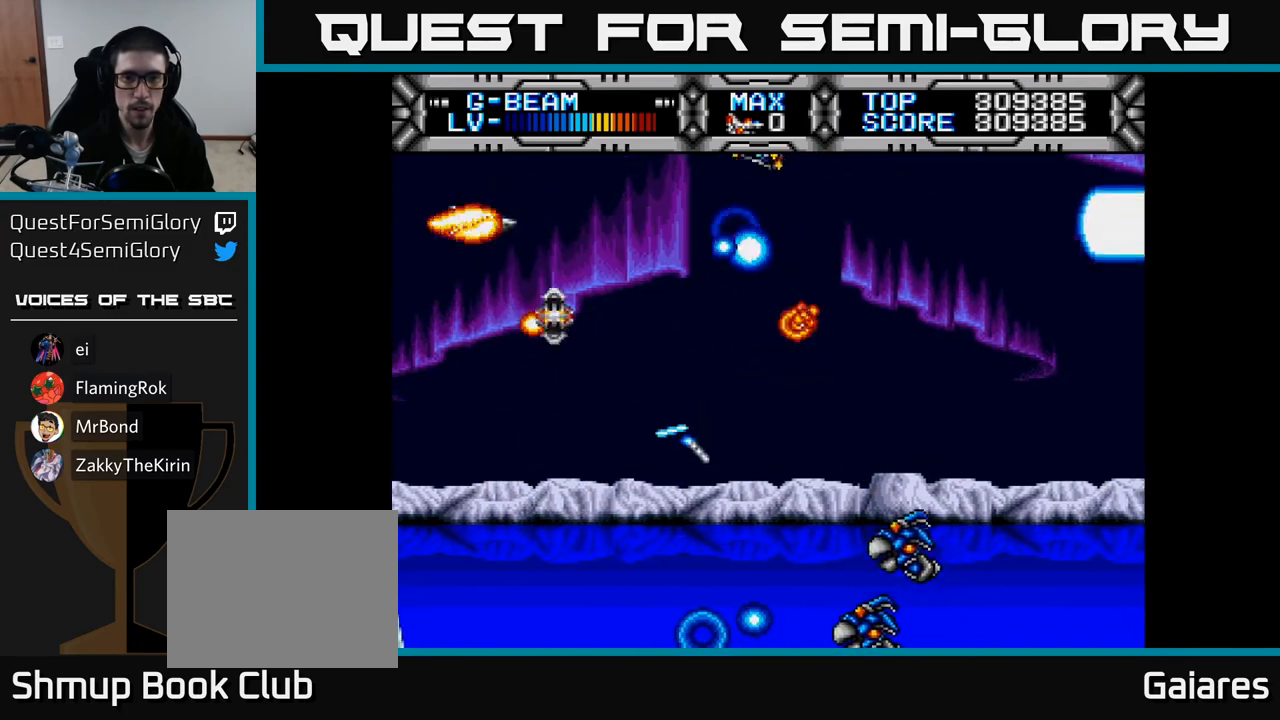
{"buttons": ["X", "DPAD_DOWN"], "right_stick": "center", "events": [[50, "DPAD_LEFT", "up"], [67, "DPAD_UP", "up"], [100, "DPAD_RIGHT", "down"], [150, "DPAD_UP", "down"], [183, "DPAD_RIGHT", "up"], [283, "DPAD_UP", "up"], [300, "DPAD_RIGHT", "down"], [367, "DPAD_DOWN", "down"], [383, "DPAD_RIGHT", "up"]]}
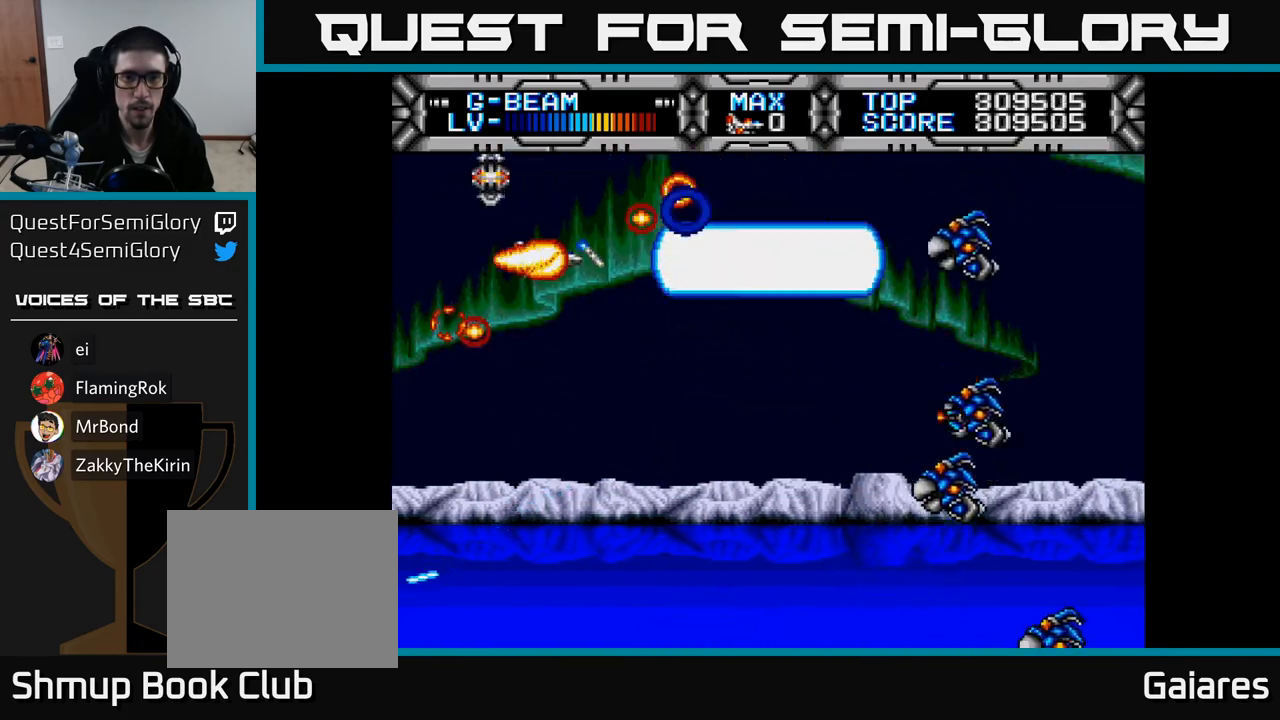
{"buttons": ["X"], "right_stick": "center", "events": [[67, "DPAD_RIGHT", "down"], [450, "DPAD_RIGHT", "up"], [483, "DPAD_DOWN", "up"]]}
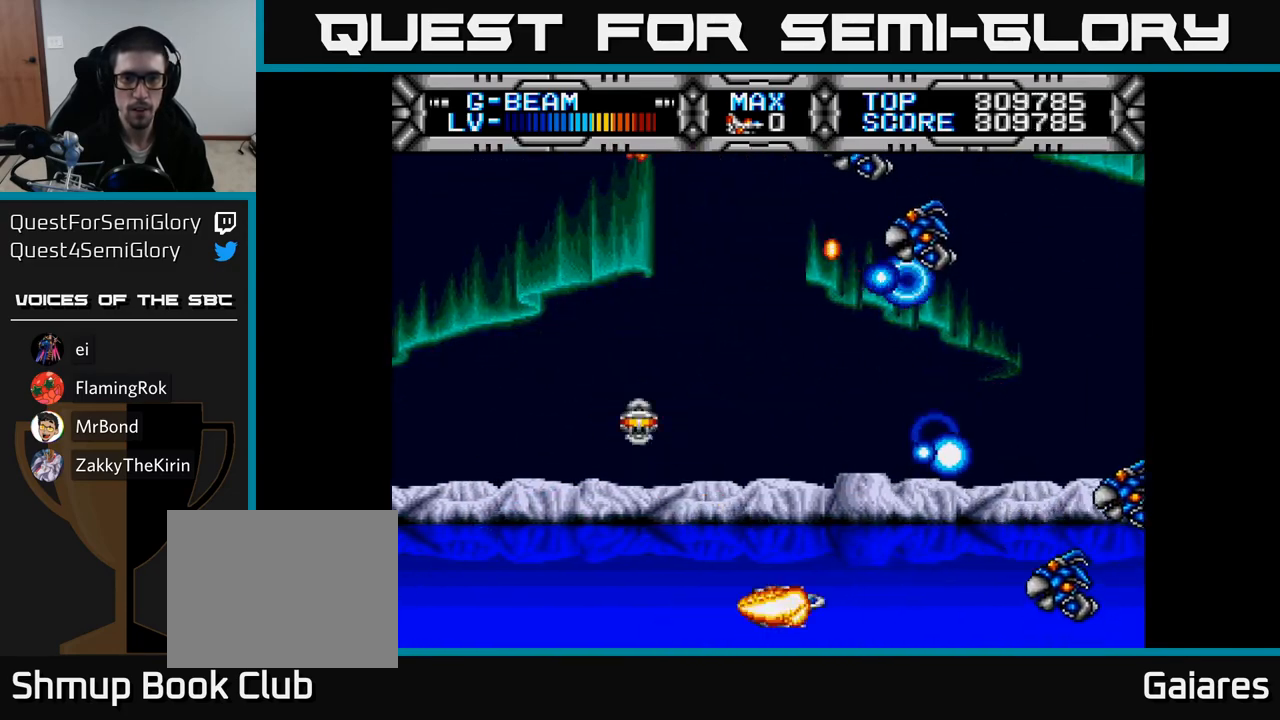
{"buttons": ["X", "DPAD_UP", "DPAD_LEFT"], "right_stick": "center", "events": [[50, "DPAD_LEFT", "down"], [117, "DPAD_UP", "down"], [217, "DPAD_LEFT", "up"], [250, "DPAD_LEFT", "down"]]}
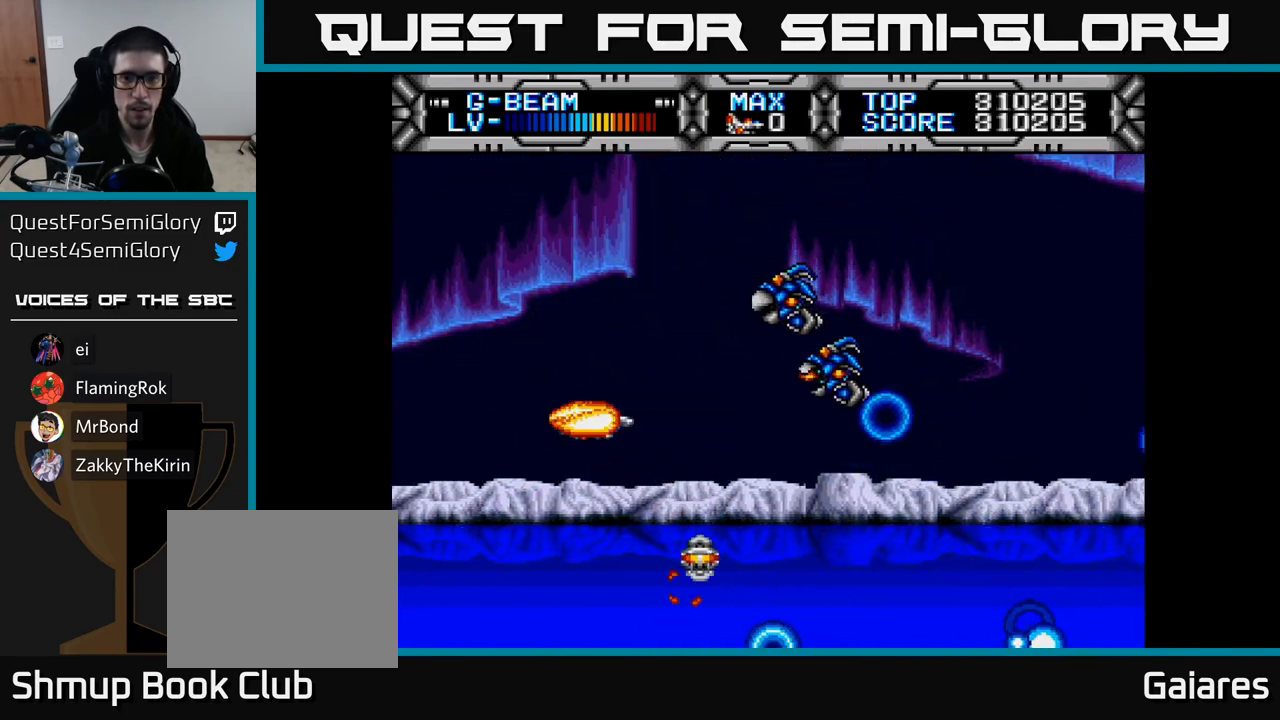
{"buttons": ["X", "DPAD_UP"], "right_stick": "center", "events": [[33, "DPAD_UP", "up"], [100, "DPAD_LEFT", "up"], [267, "DPAD_UP", "down"]]}
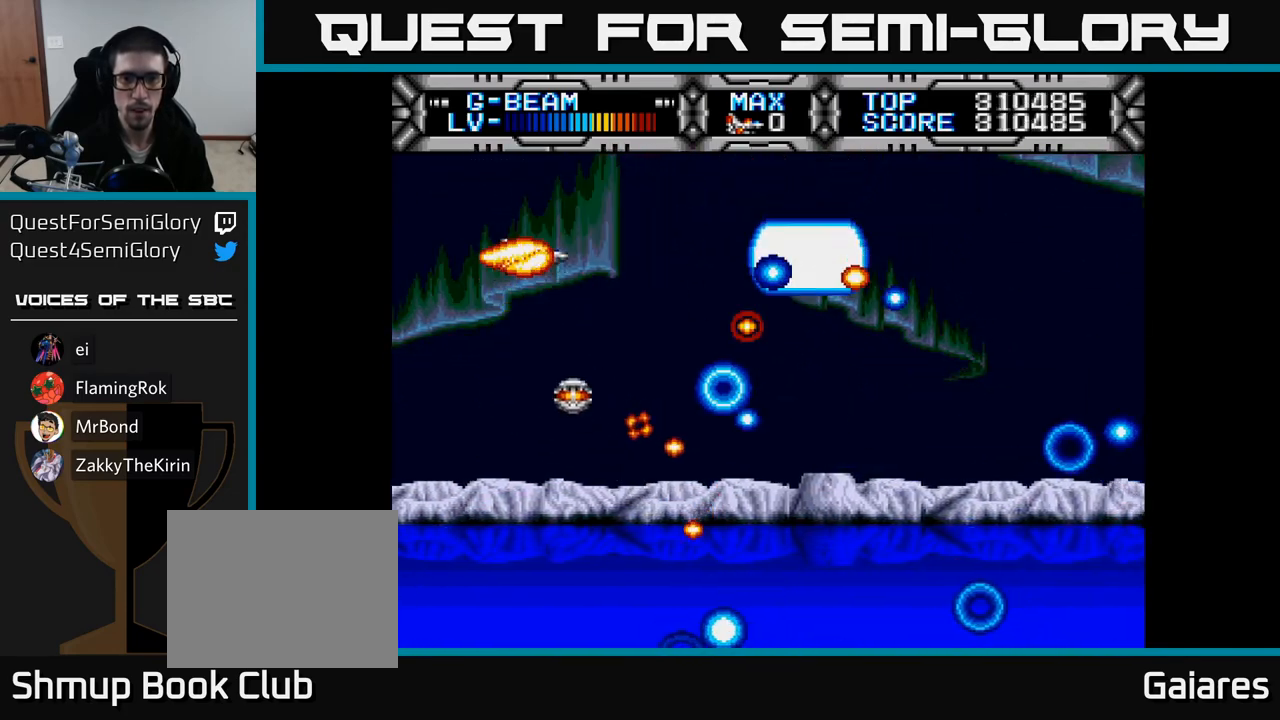
{"buttons": ["X", "DPAD_DOWN"], "right_stick": "center", "events": [[133, "DPAD_UP", "up"], [167, "DPAD_DOWN", "down"], [333, "DPAD_RIGHT", "down"], [467, "DPAD_RIGHT", "up"]]}
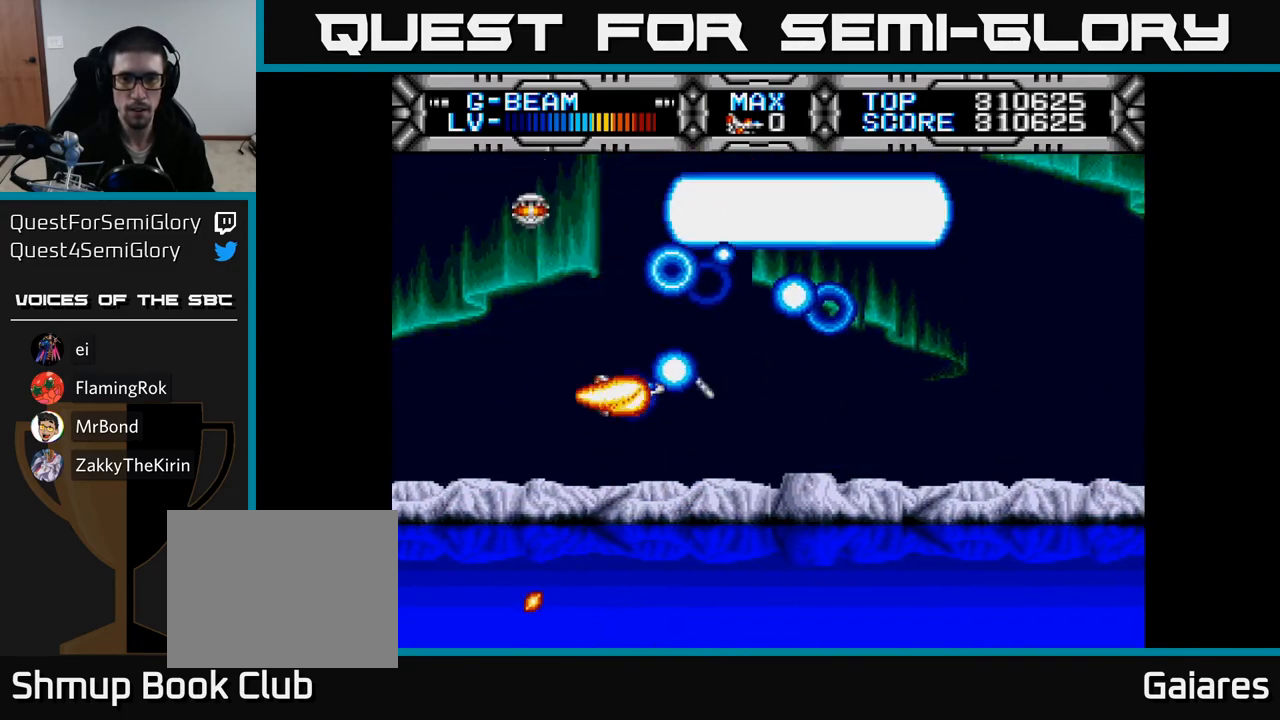
{"buttons": ["X", "DPAD_UP"], "right_stick": "center", "events": [[217, "DPAD_DOWN", "up"], [283, "DPAD_UP", "down"]]}
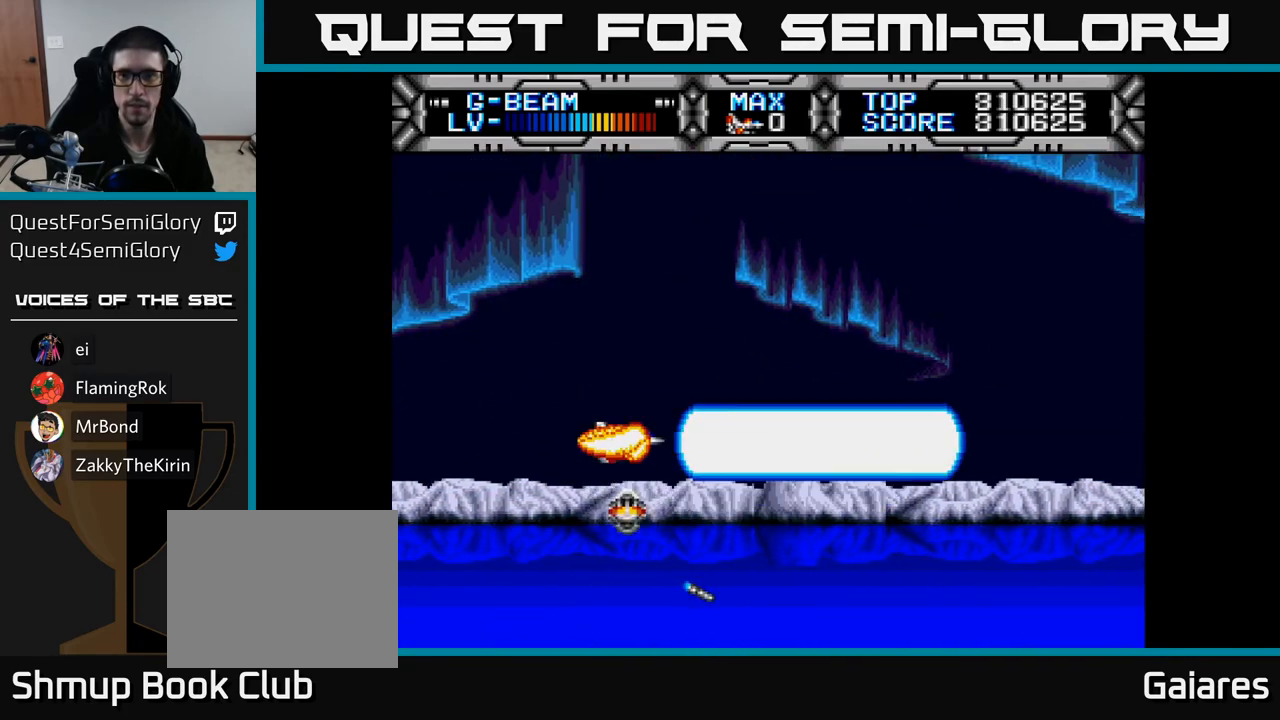
{"buttons": ["X", "DPAD_DOWN"], "right_stick": "center", "events": [[250, "DPAD_UP", "up"], [400, "DPAD_DOWN", "down"]]}
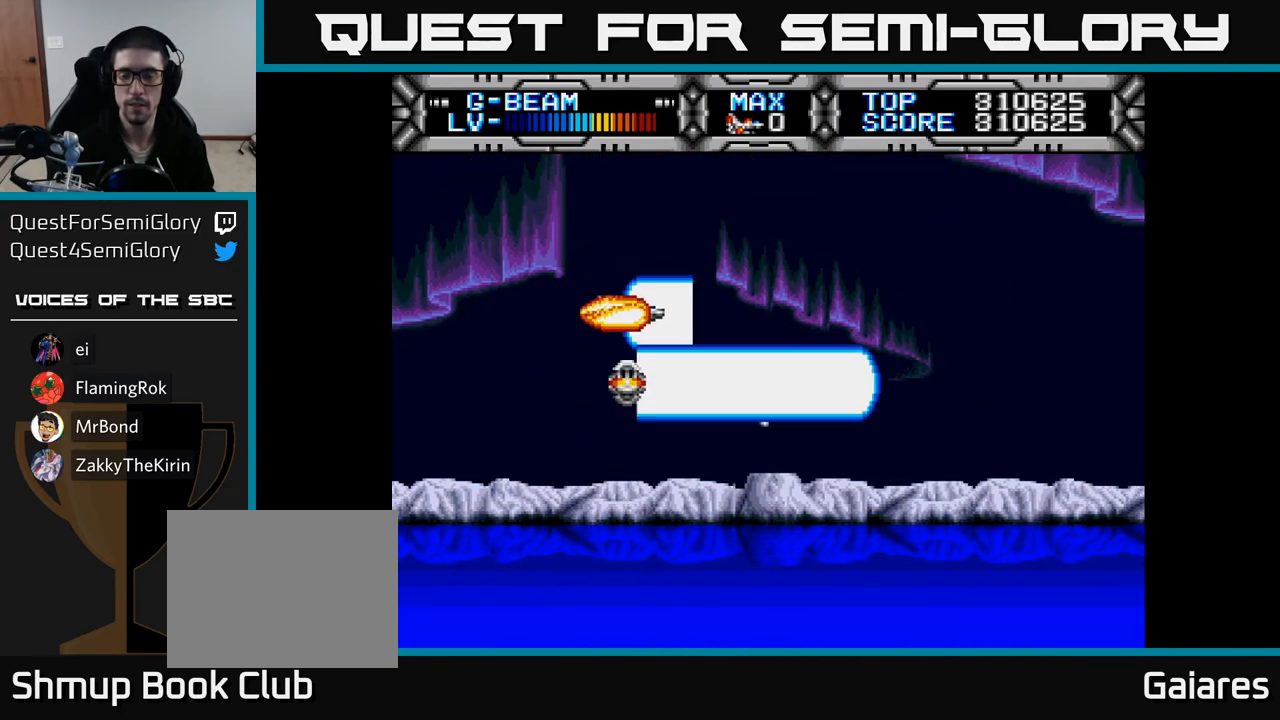
{"buttons": ["X", "DPAD_UP"], "right_stick": "center", "events": [[250, "DPAD_DOWN", "up"], [433, "DPAD_UP", "down"]]}
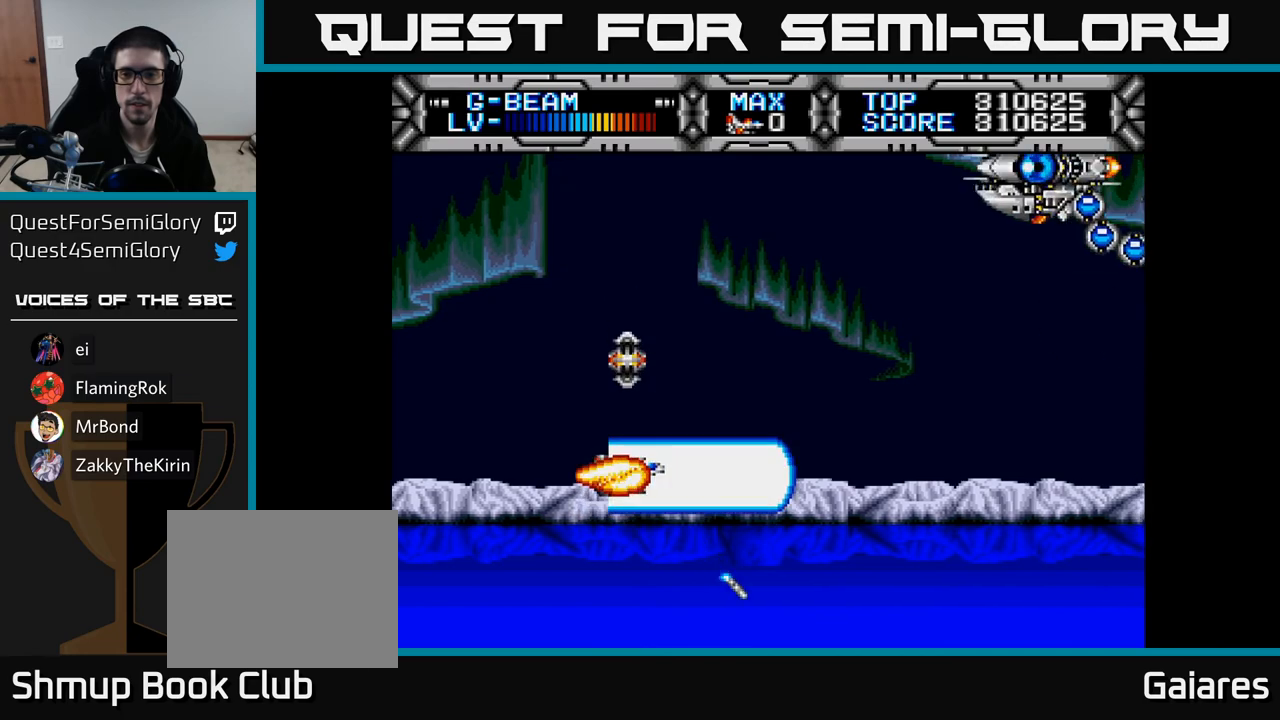
{"buttons": ["X", "DPAD_LEFT"], "right_stick": "center", "events": [[133, "DPAD_UP", "up"], [283, "DPAD_DOWN", "down"], [350, "DPAD_RIGHT", "down"], [383, "DPAD_DOWN", "up"], [417, "DPAD_RIGHT", "up"], [467, "DPAD_LEFT", "down"]]}
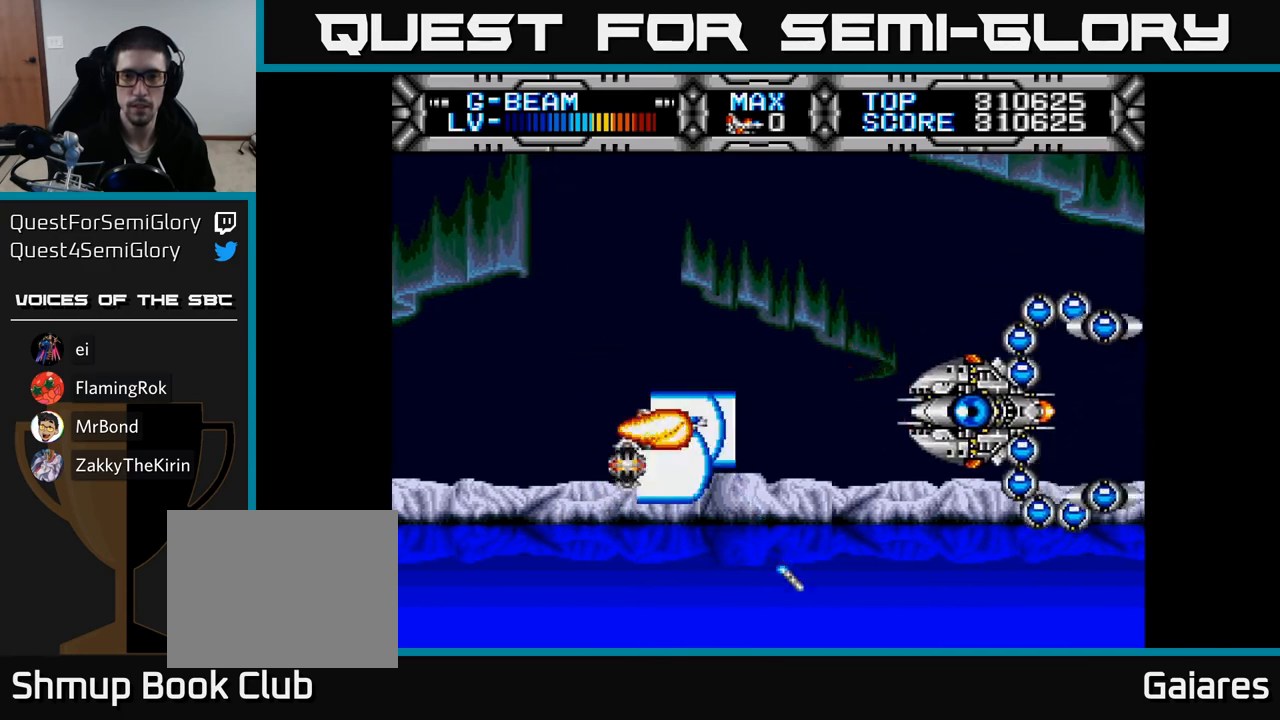
{"buttons": ["X", "DPAD_UP"], "right_stick": "center", "events": [[200, "DPAD_UP", "down"], [350, "DPAD_LEFT", "up"]]}